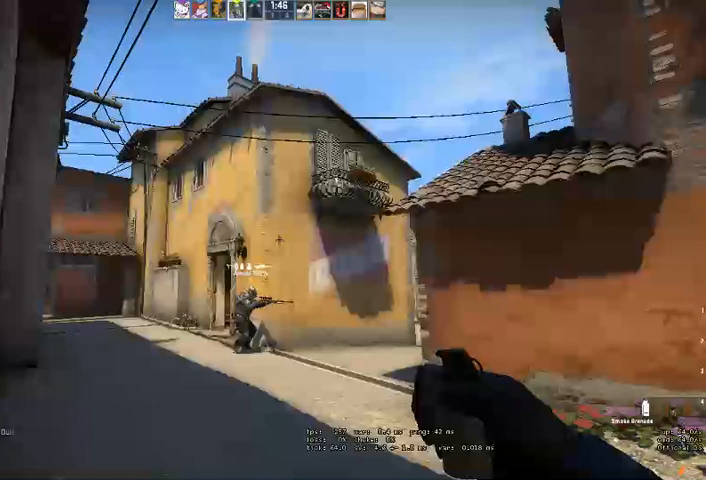
Gameplay with keyboard and mouse; each line is a JSON object with the keys and mouse buttons held at the frame after it. "events" lists presses ("down") and releases ("up") of "a", "ctrl", "d", "e", "q", "s", "shift", "space", "w", "mouse_left", "mouse_wheel" and "mouse_right" between this image and that frame as [ms after this image, input, new state], when the widget could be followed in between. "mouse_left", "mouse_wheel", "mouse_right" = the "left", "wheel", "right" buttons of the "mouse" list. No other keys are recorded. "wheel" means that the mouse wheel is clicked or scrolled. Mouse movement is not recorded. Not read: mouse_mb4.
{"keys": [], "mouse": ["left"], "events": [[33, "d", "down"], [167, "d", "up"], [200, "s", "up"], [300, "mouse_left", "down"]]}
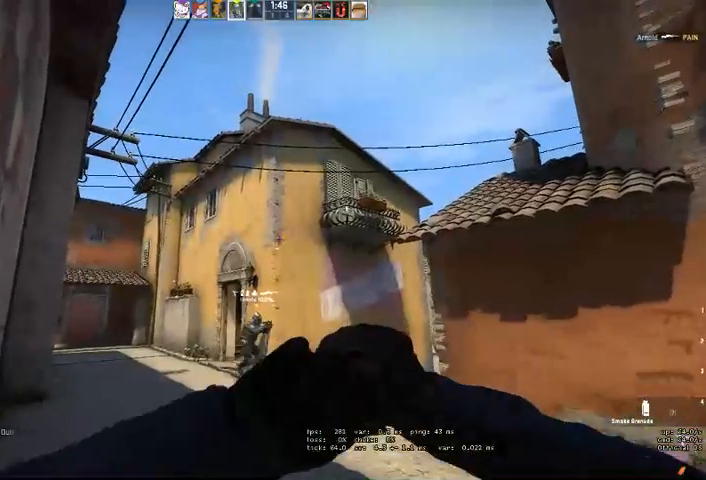
{"keys": [], "mouse": ["left"], "events": []}
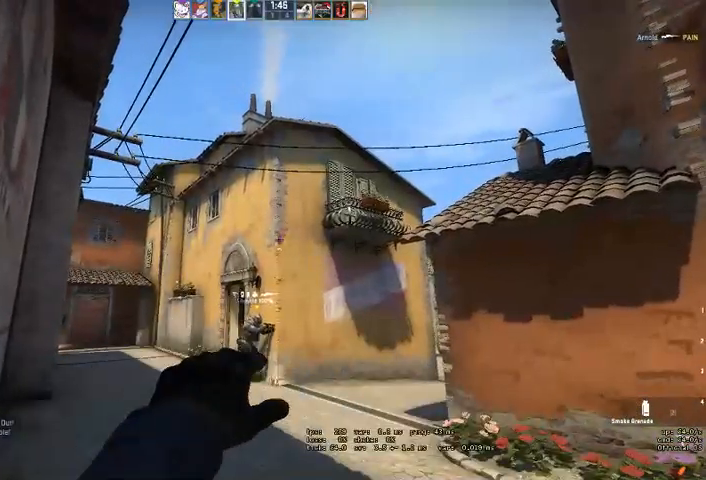
{"keys": [], "mouse": ["left"], "events": []}
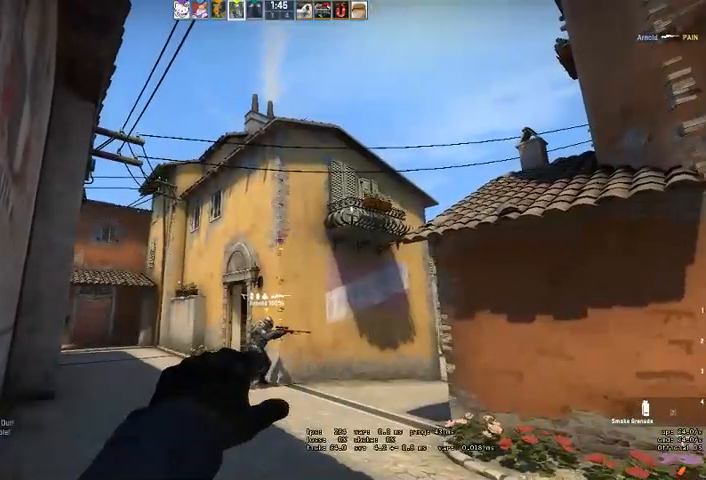
{"keys": [], "mouse": ["left"], "events": []}
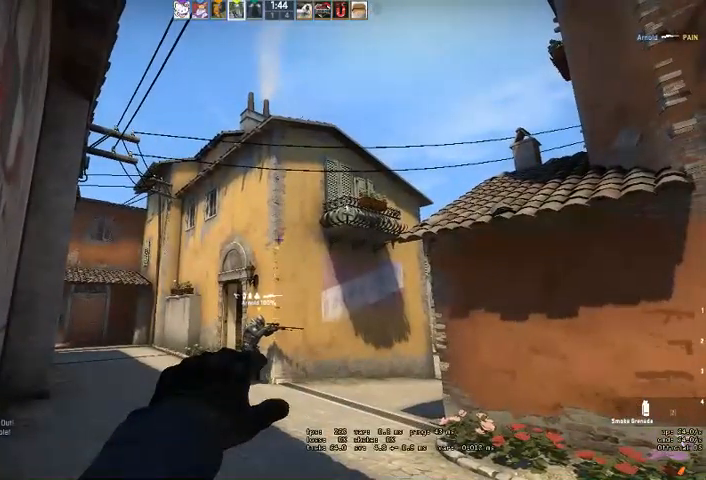
{"keys": [], "mouse": ["left"], "events": []}
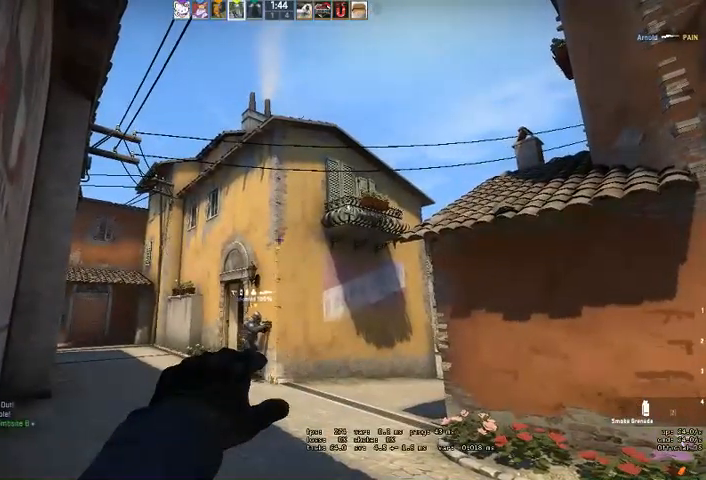
{"keys": [], "mouse": ["left"], "events": []}
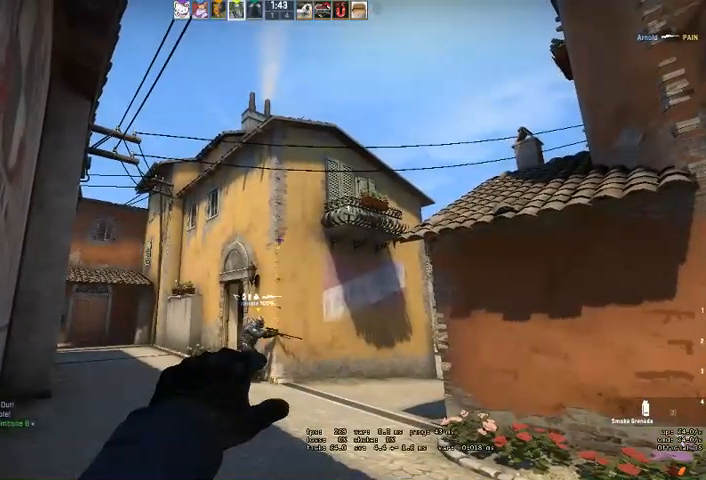
{"keys": [], "mouse": ["left"], "events": []}
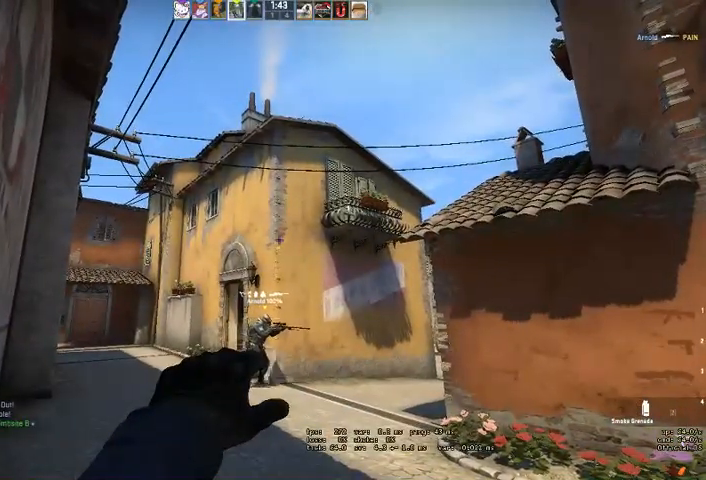
{"keys": [], "mouse": ["left"], "events": []}
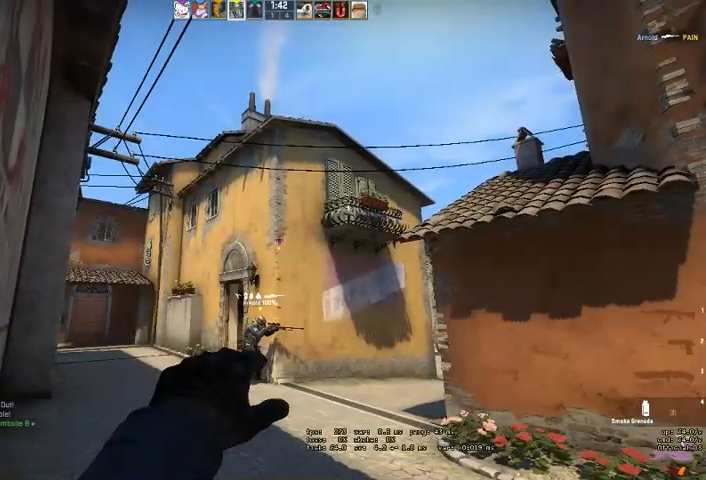
{"keys": [], "mouse": ["left"], "events": []}
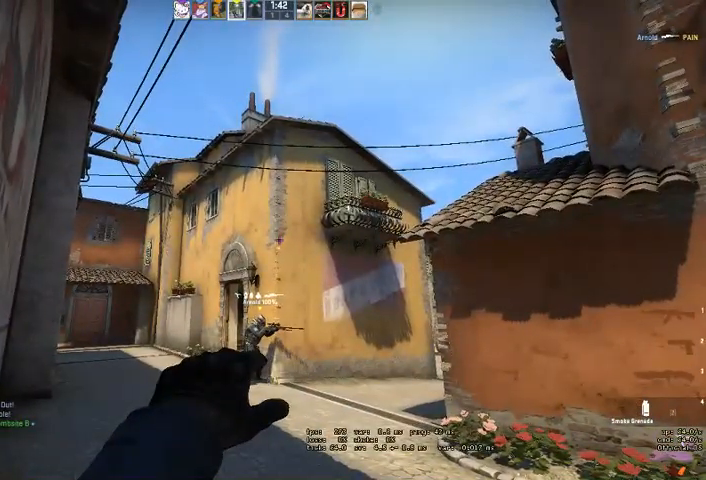
{"keys": [], "mouse": ["left"], "events": []}
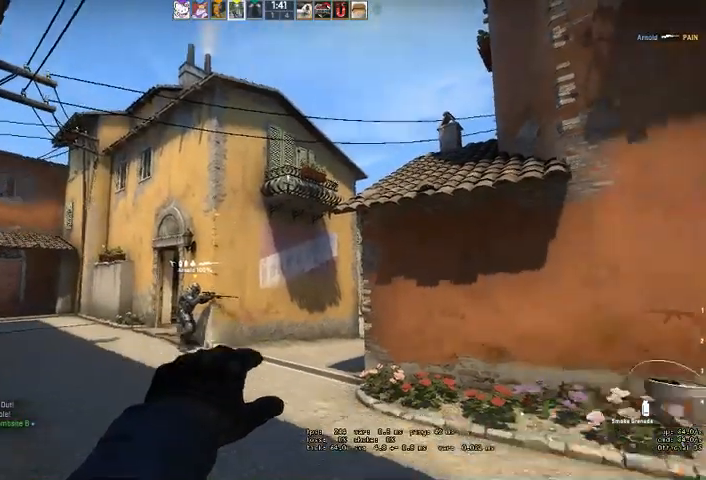
{"keys": [], "mouse": ["left"], "events": [[33, "a", "down"], [100, "w", "down"], [200, "w", "up"], [300, "a", "up"], [300, "s", "down"], [400, "s", "up"]]}
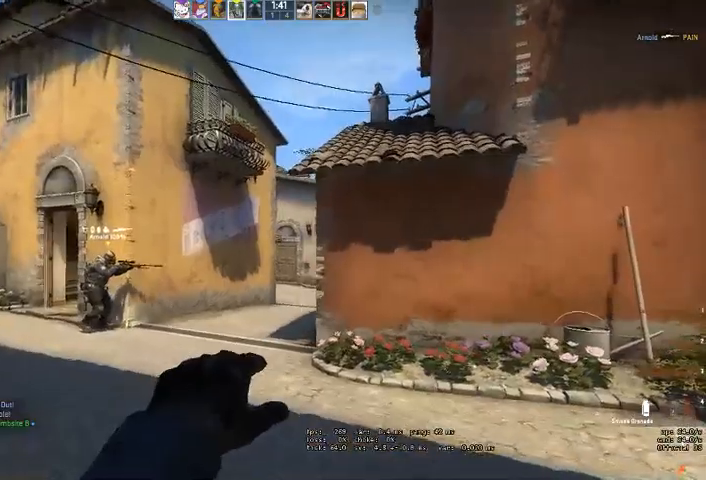
{"keys": [], "mouse": [], "events": [[100, "w", "down"], [233, "mouse_left", "up"], [233, "w", "up"], [367, "s", "down"], [500, "s", "up"]]}
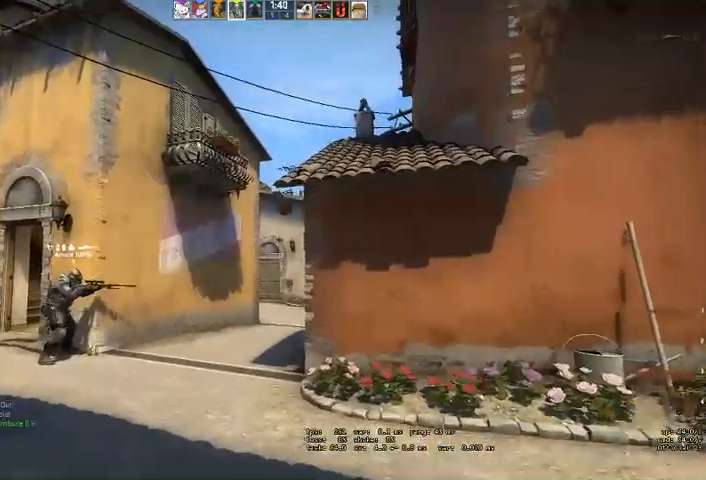
{"keys": [], "mouse": [], "events": [[200, "s", "down"], [267, "d", "down"], [367, "s", "up"], [433, "d", "up"]]}
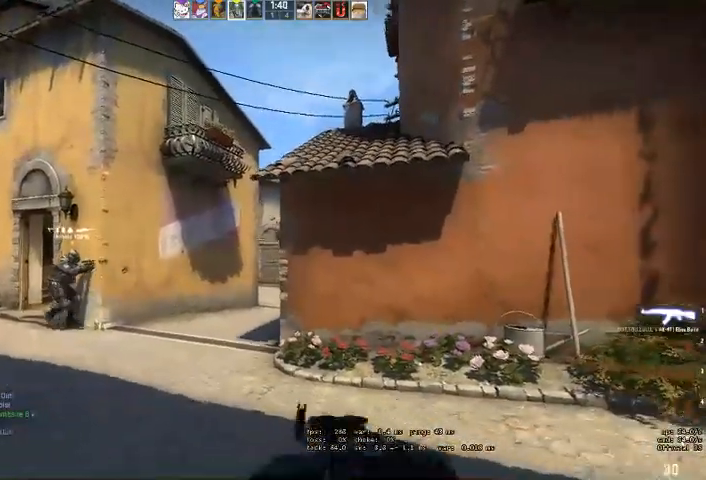
{"keys": [], "mouse": [], "events": [[333, "d", "down"], [400, "d", "up"]]}
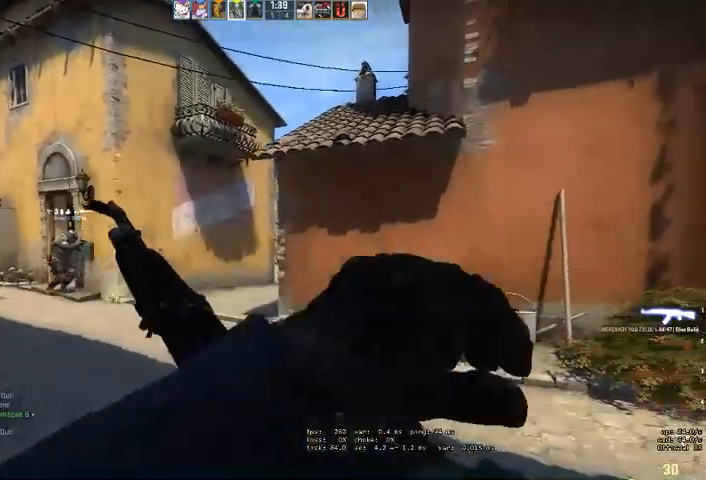
{"keys": [], "mouse": [], "events": []}
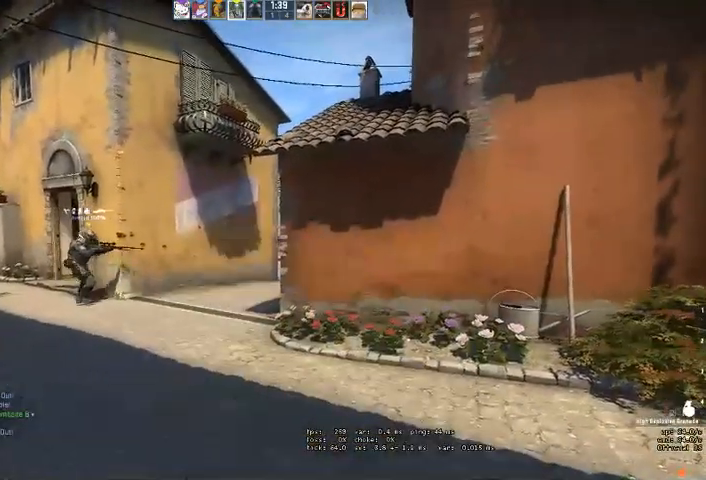
{"keys": [], "mouse": [], "events": []}
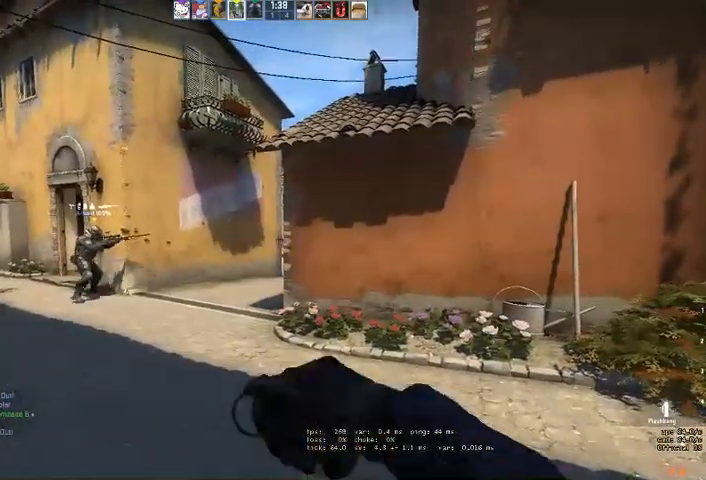
{"keys": [], "mouse": ["left"], "events": [[500, "mouse_left", "down"]]}
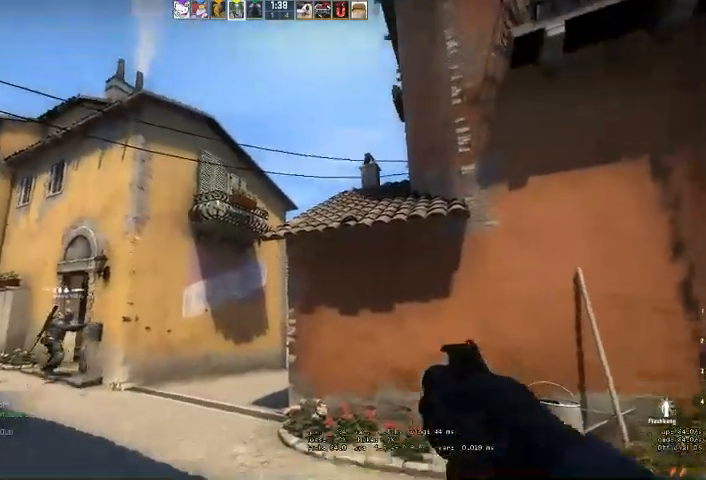
{"keys": [], "mouse": [], "events": [[367, "mouse_left", "up"]]}
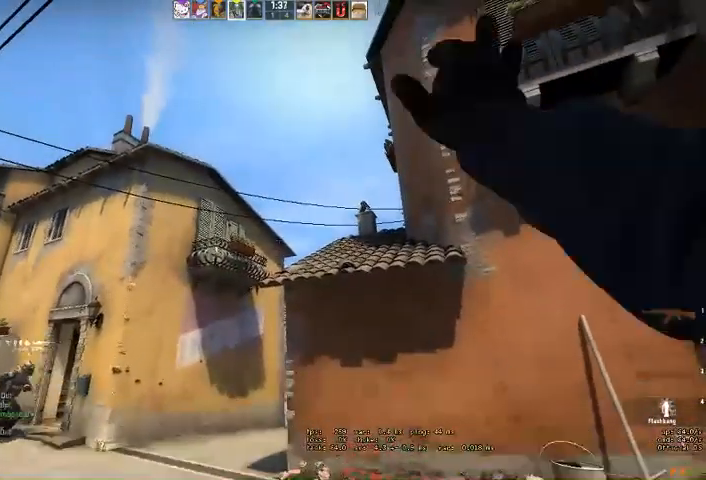
{"keys": [], "mouse": [], "events": []}
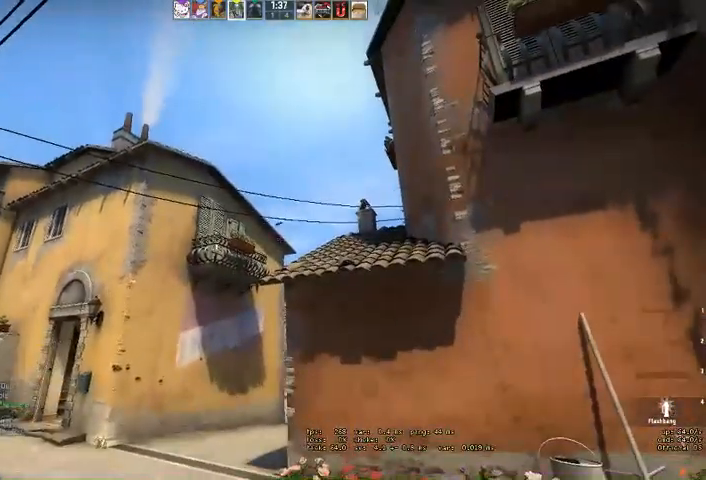
{"keys": [], "mouse": [], "events": []}
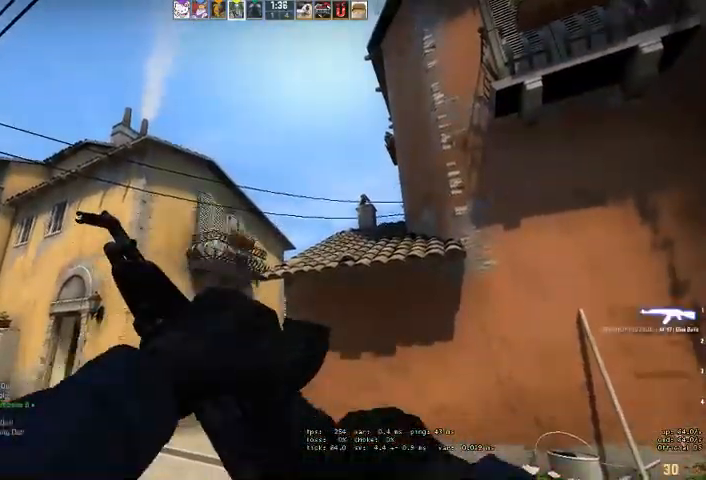
{"keys": [], "mouse": [], "events": [[167, "d", "down"], [267, "d", "up"]]}
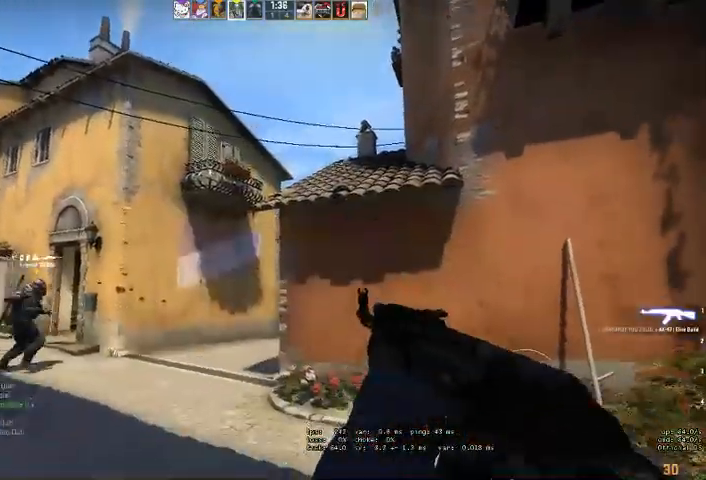
{"keys": [], "mouse": [], "events": []}
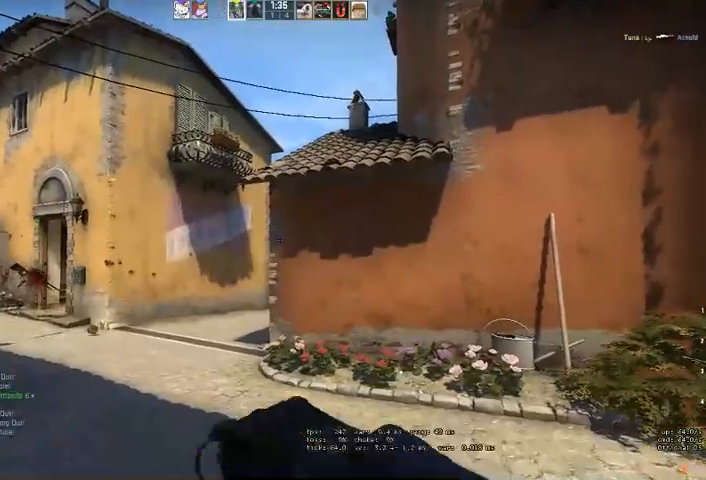
{"keys": ["a", "w"], "mouse": [], "events": [[200, "a", "down"], [300, "w", "down"]]}
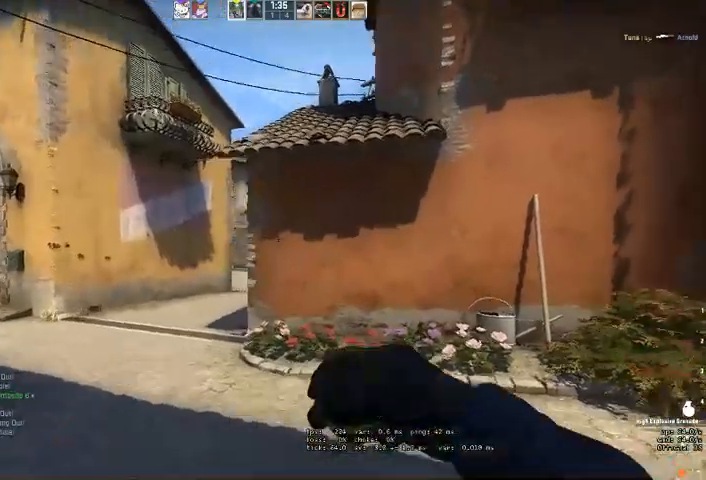
{"keys": ["w"], "mouse": ["left"], "events": [[67, "w", "up"], [233, "mouse_left", "down"], [367, "a", "up"], [367, "w", "down"]]}